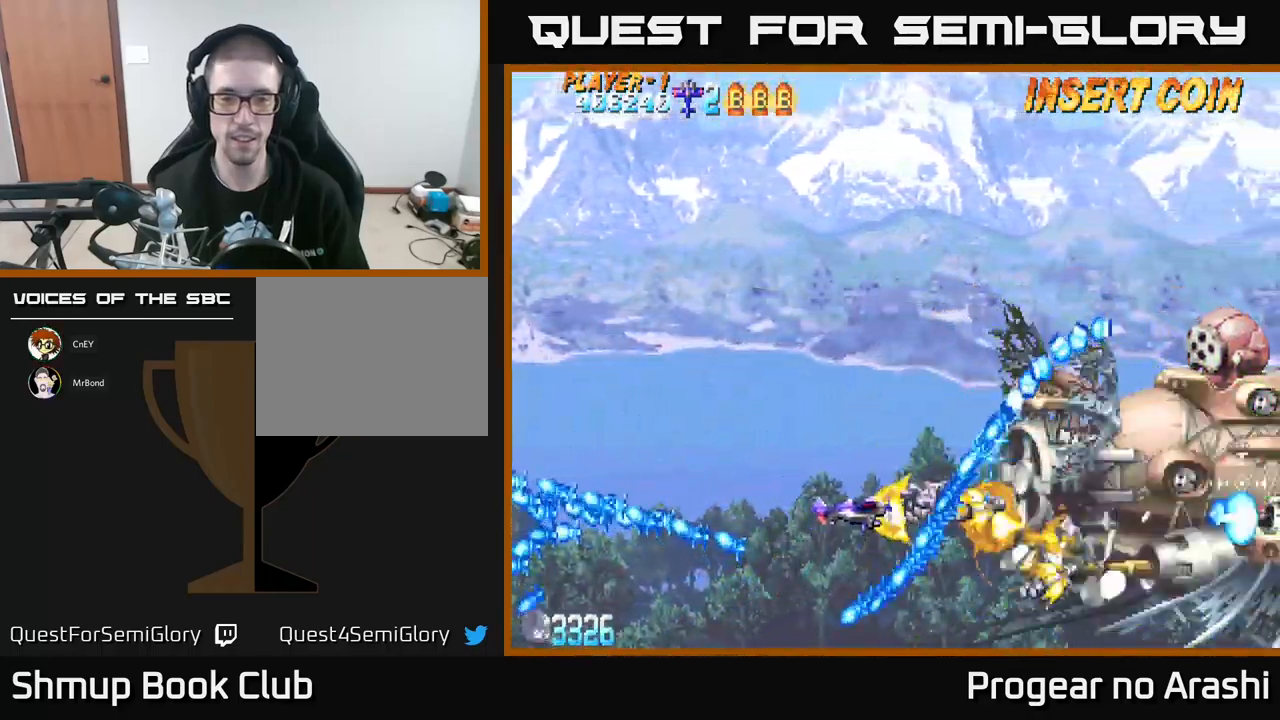
Gameplay with a controller (Xbox layout); each line is a JSON object with the inputs held at the frame after it. "events" lists button and stick changes between this image and that frame as [ms after this image, input, new state], when the widget could be followed in between. Not read: right_stick.
{"buttons": ["A", "DPAD_UP", "DPAD_LEFT"], "left_stick": "center", "events": []}
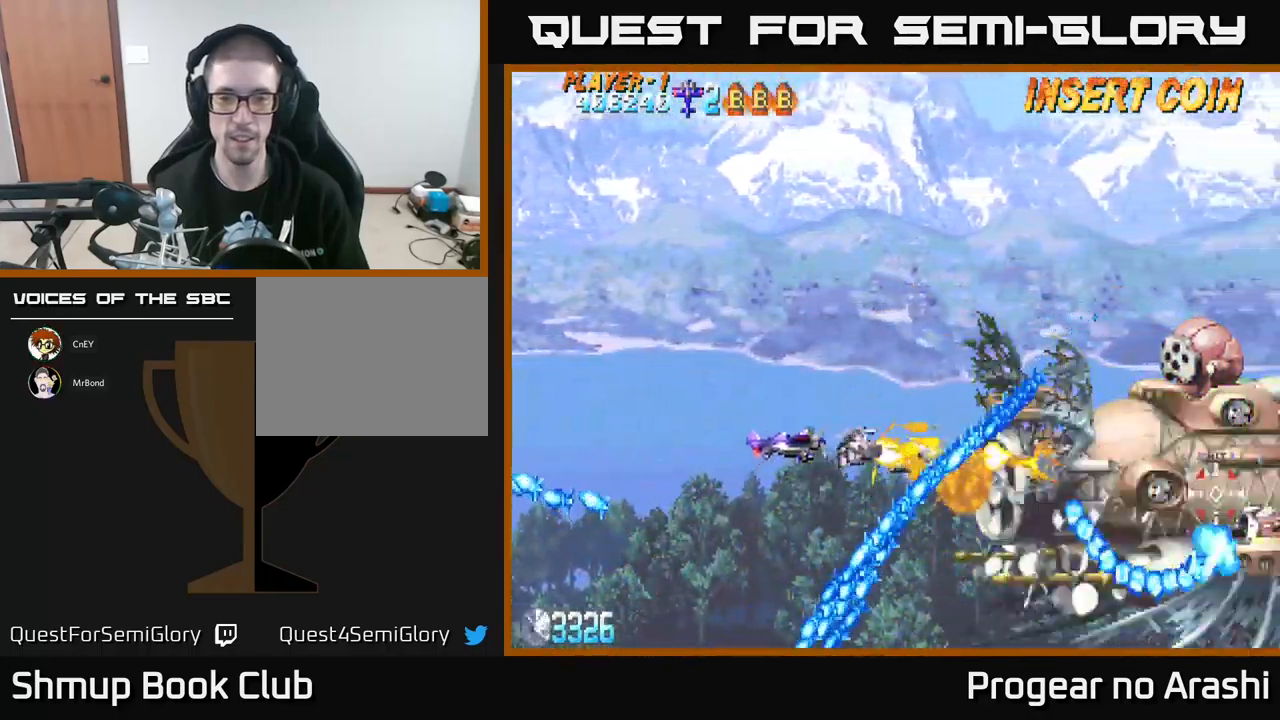
{"buttons": ["A", "DPAD_UP"], "left_stick": "center", "events": [[217, "DPAD_LEFT", "up"]]}
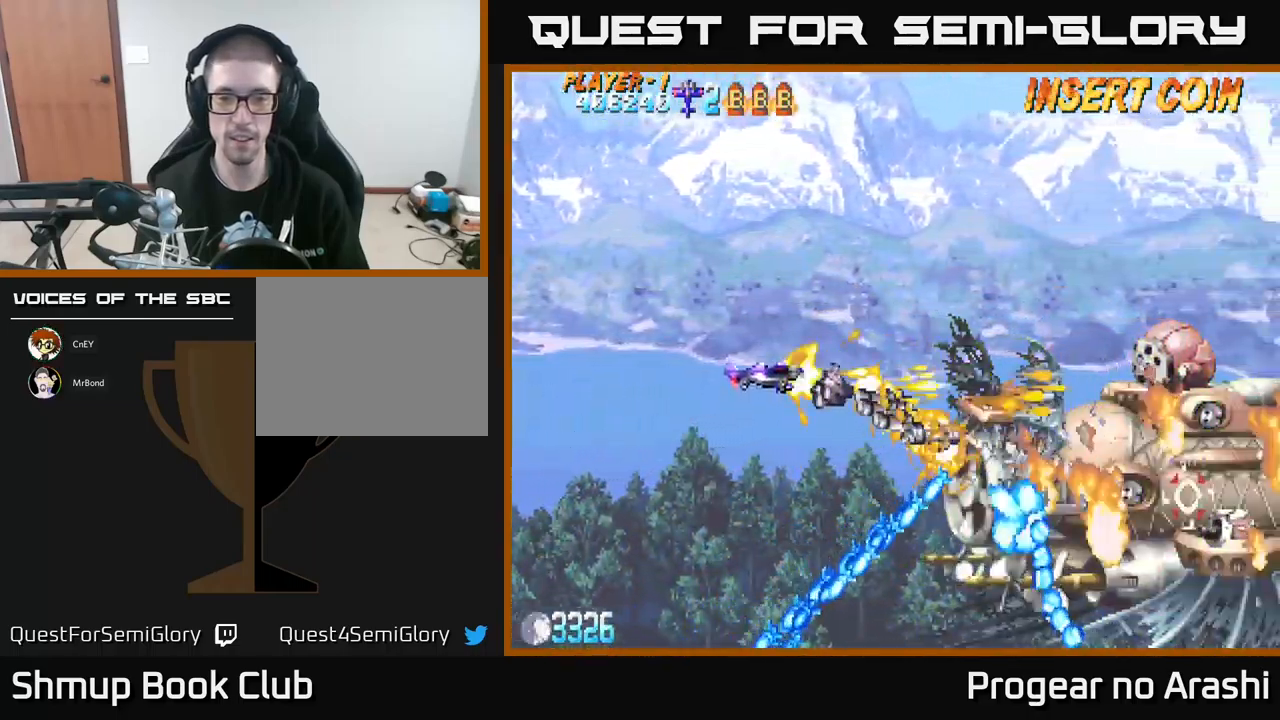
{"buttons": ["X", "DPAD_RIGHT"], "left_stick": "center", "events": [[217, "X", "down"], [250, "A", "up"], [367, "DPAD_RIGHT", "down"], [367, "DPAD_UP", "up"]]}
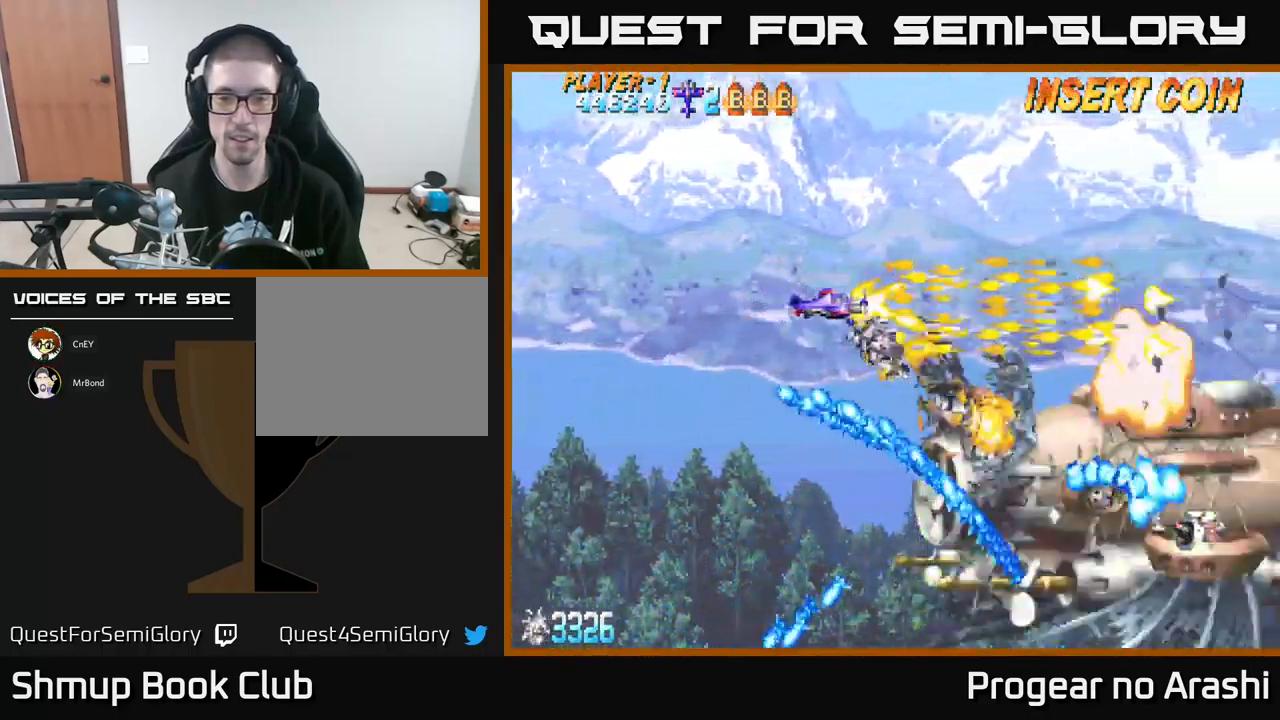
{"buttons": ["A", "DPAD_UP", "DPAD_RIGHT"], "left_stick": "center", "events": [[350, "DPAD_UP", "down"], [383, "A", "down"], [383, "DPAD_RIGHT", "up"], [417, "X", "up"], [500, "DPAD_RIGHT", "down"]]}
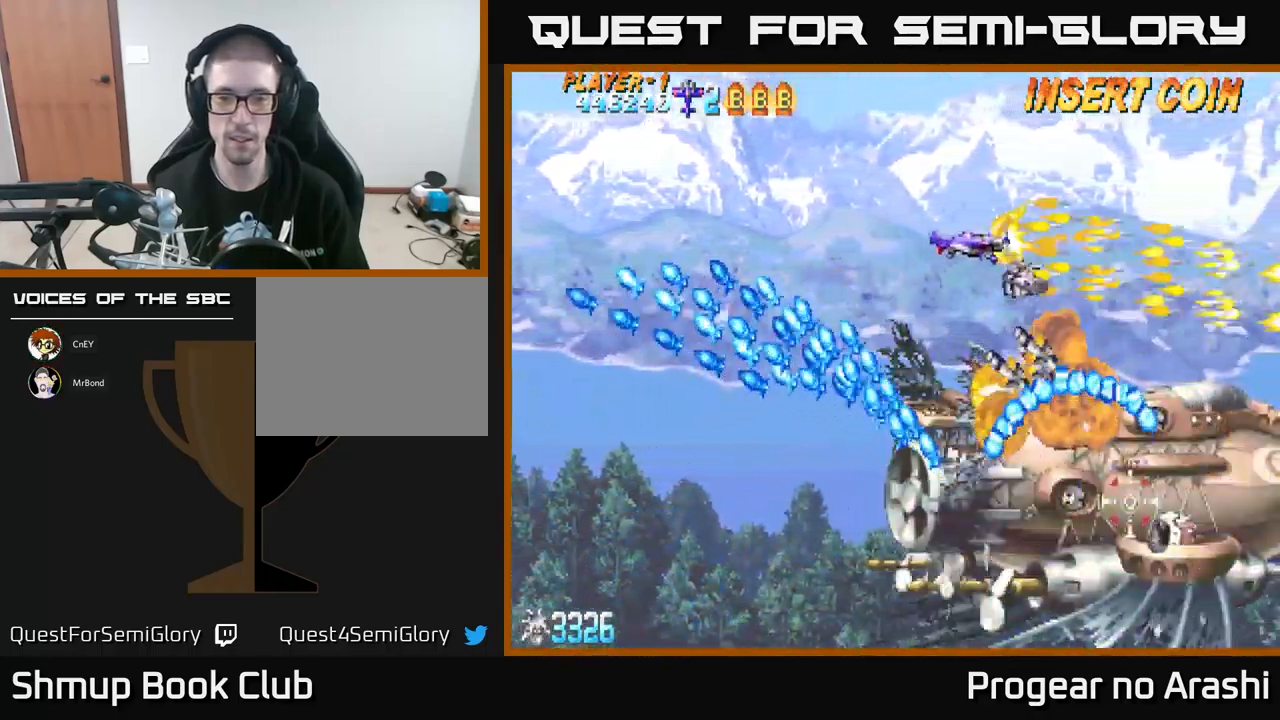
{"buttons": ["A", "DPAD_RIGHT"], "left_stick": "center", "events": [[83, "DPAD_RIGHT", "up"], [300, "DPAD_UP", "up"], [433, "DPAD_RIGHT", "down"]]}
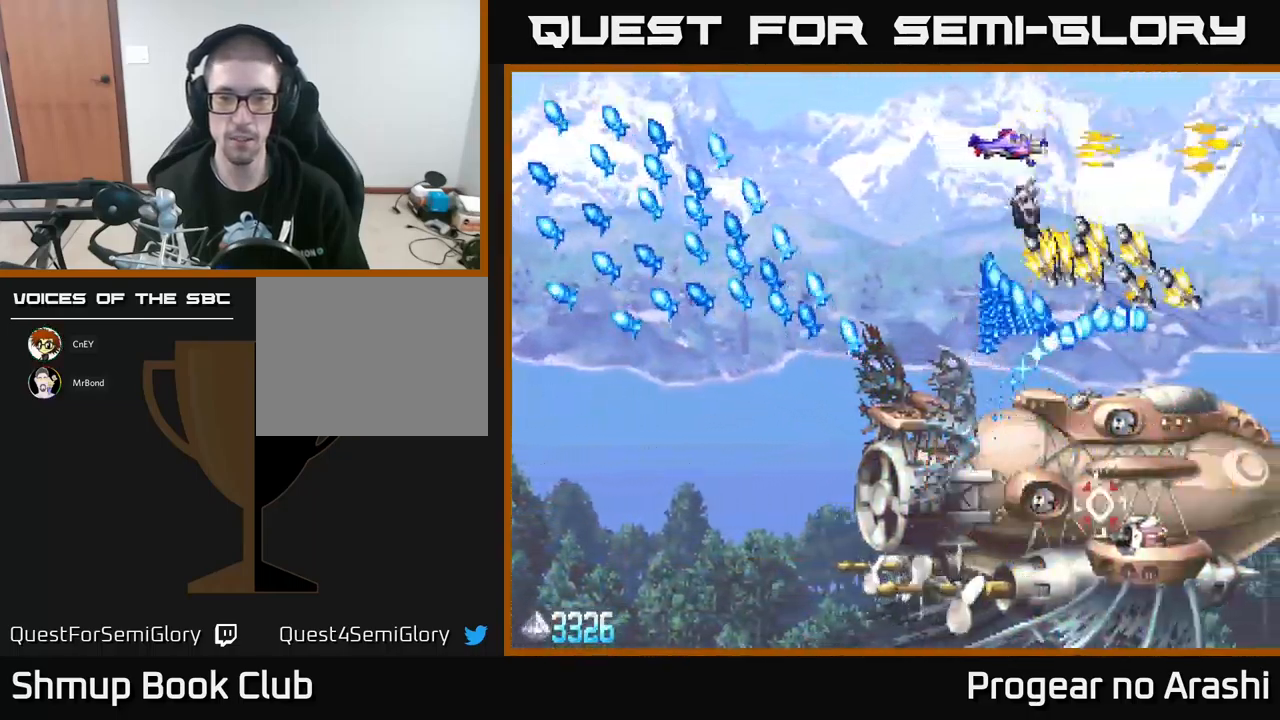
{"buttons": ["X", "DPAD_RIGHT"], "left_stick": "center", "events": [[17, "DPAD_UP", "down"], [284, "DPAD_UP", "up"], [317, "X", "down"], [334, "A", "up"]]}
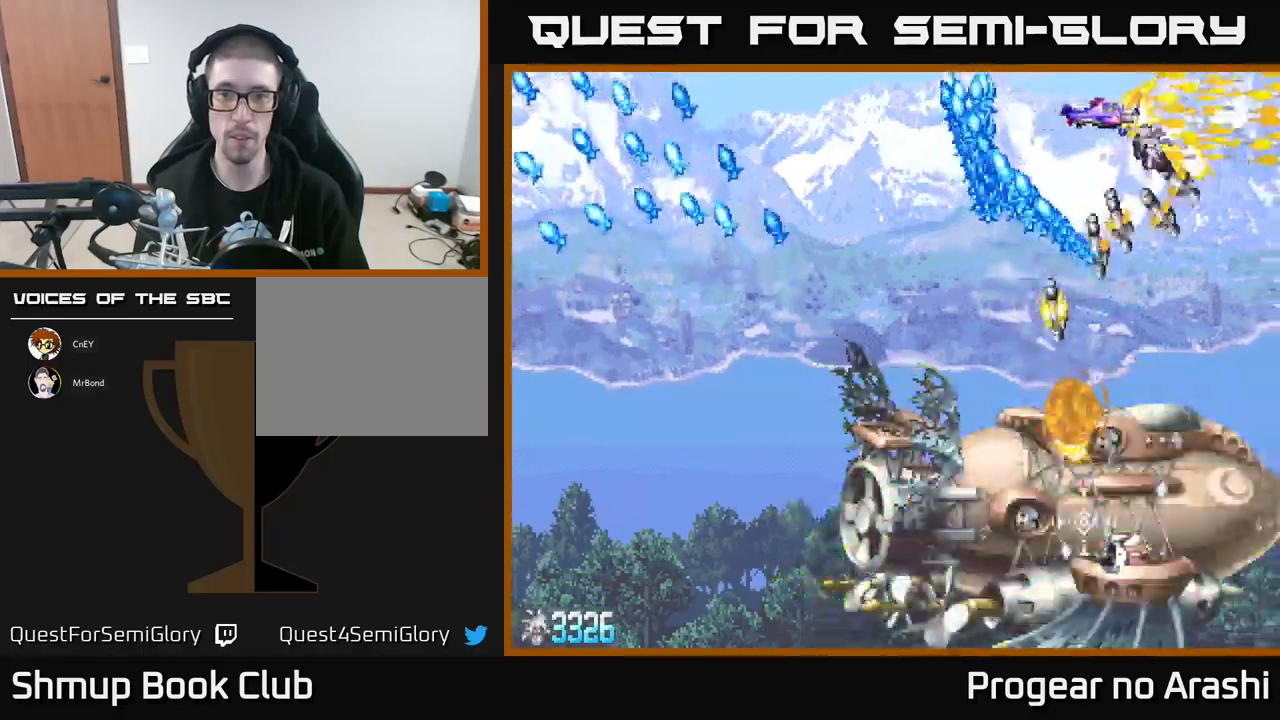
{"buttons": ["A", "DPAD_LEFT"], "left_stick": "center", "events": [[134, "DPAD_DOWN", "down"], [184, "DPAD_RIGHT", "up"], [350, "A", "down"], [367, "DPAD_LEFT", "down"], [384, "X", "up"], [484, "DPAD_DOWN", "up"]]}
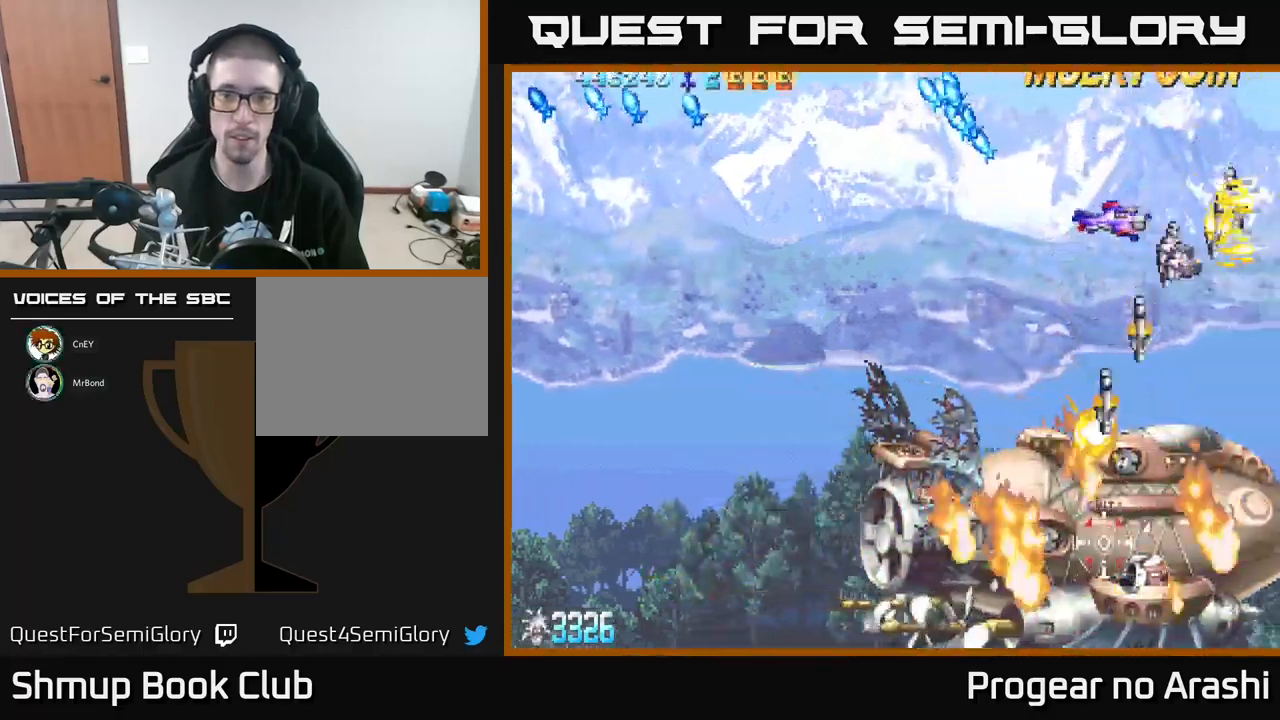
{"buttons": ["X", "DPAD_LEFT"], "left_stick": "center", "events": [[334, "X", "down"], [350, "A", "up"]]}
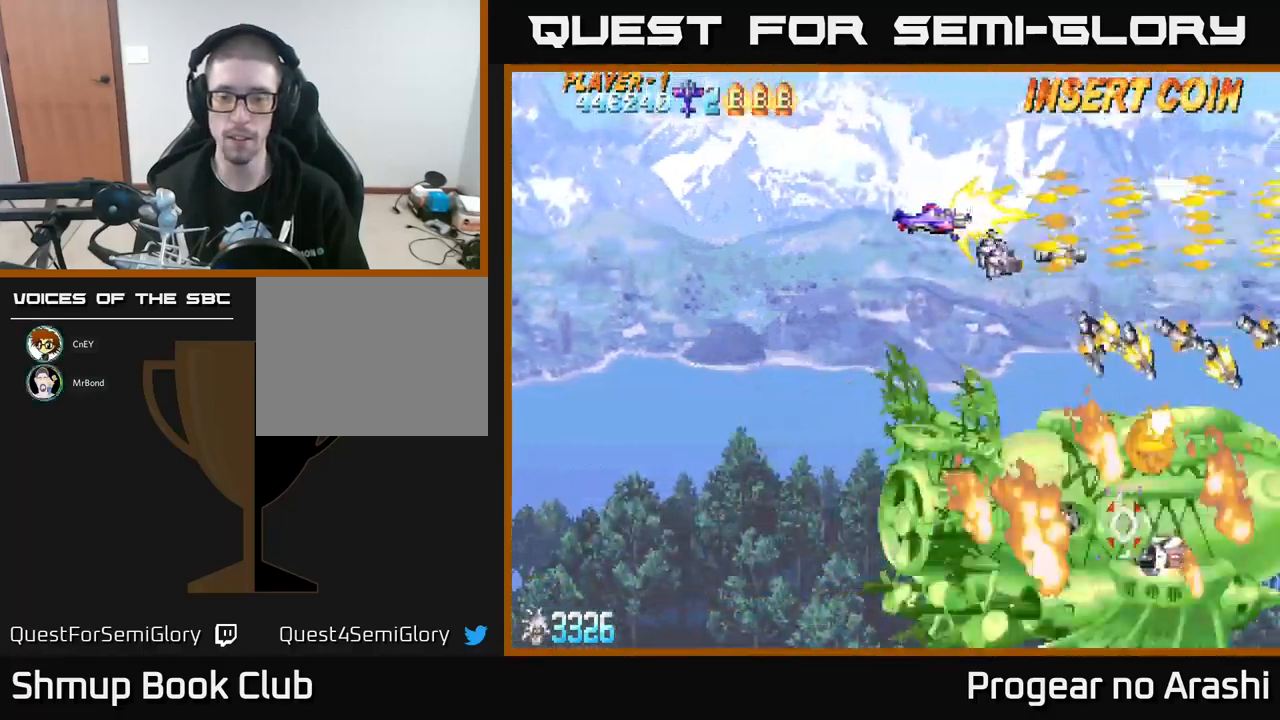
{"buttons": ["X", "DPAD_DOWN", "DPAD_LEFT"], "left_stick": "center", "events": [[150, "DPAD_DOWN", "down"]]}
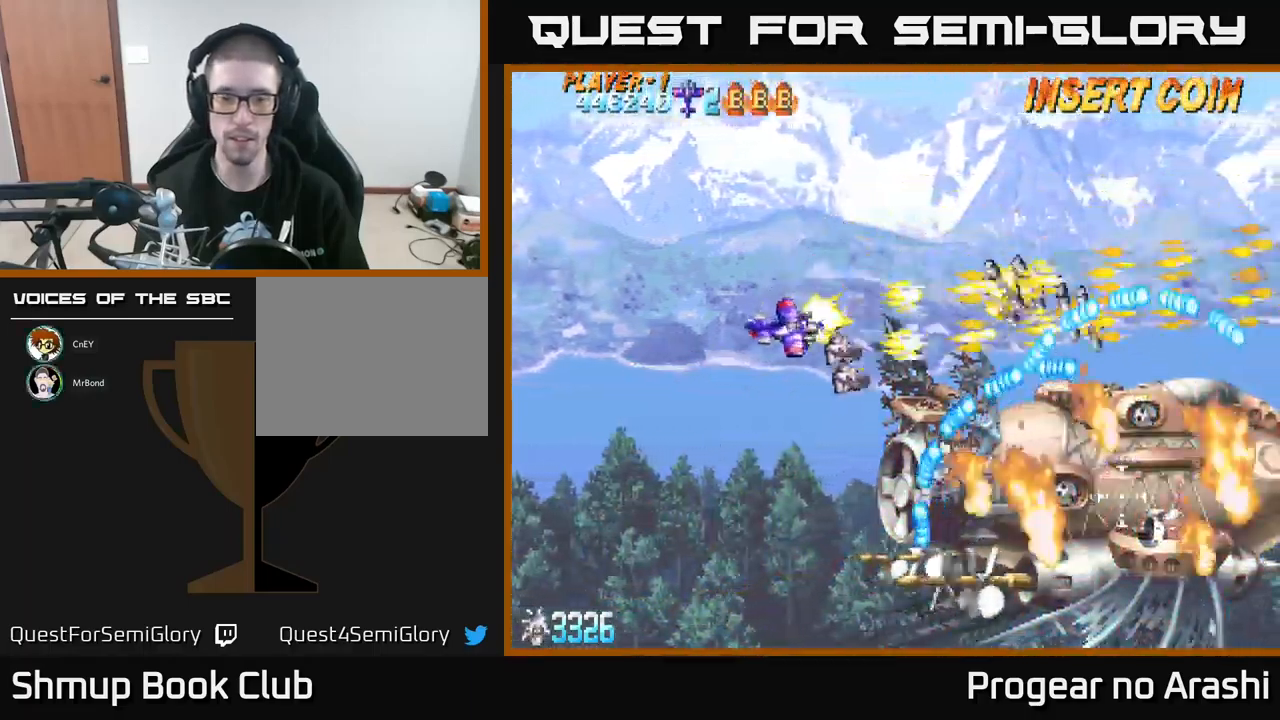
{"buttons": ["X", "DPAD_LEFT"], "left_stick": "center", "events": [[384, "DPAD_DOWN", "up"]]}
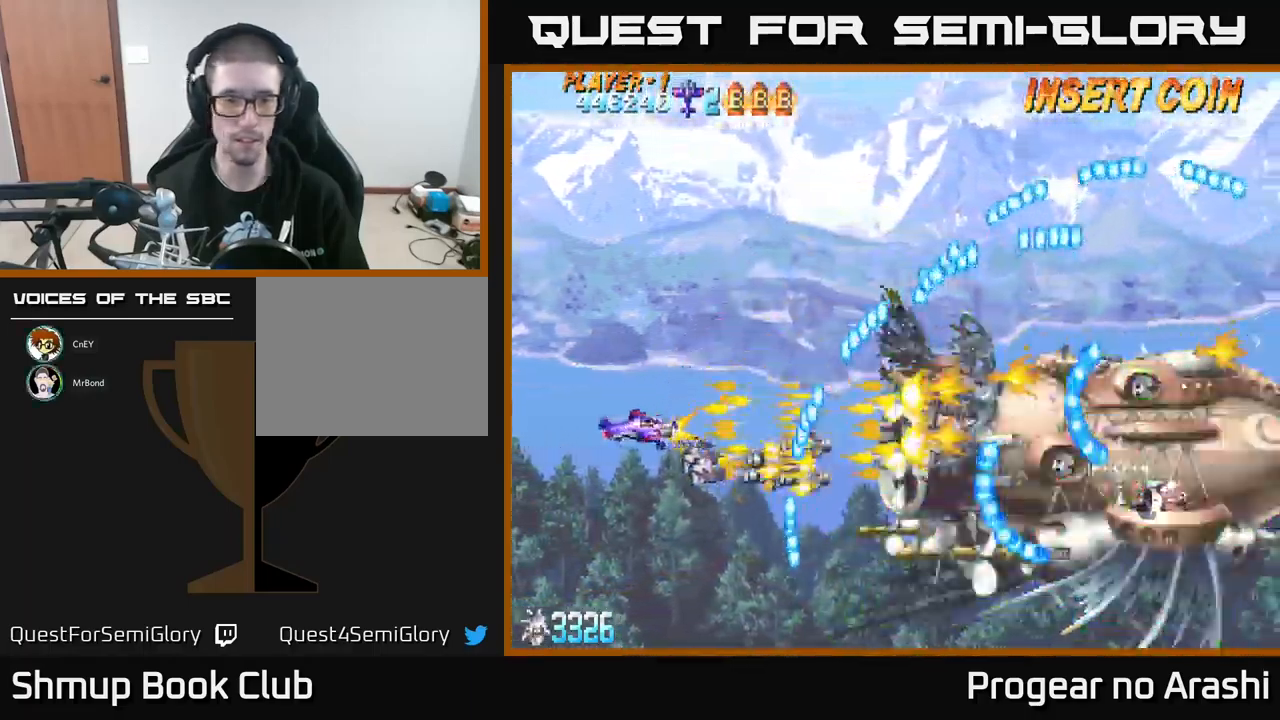
{"buttons": ["X", "DPAD_RIGHT"], "left_stick": "center", "events": [[67, "DPAD_LEFT", "up"], [350, "DPAD_DOWN", "down"], [417, "DPAD_RIGHT", "down"], [450, "DPAD_DOWN", "up"]]}
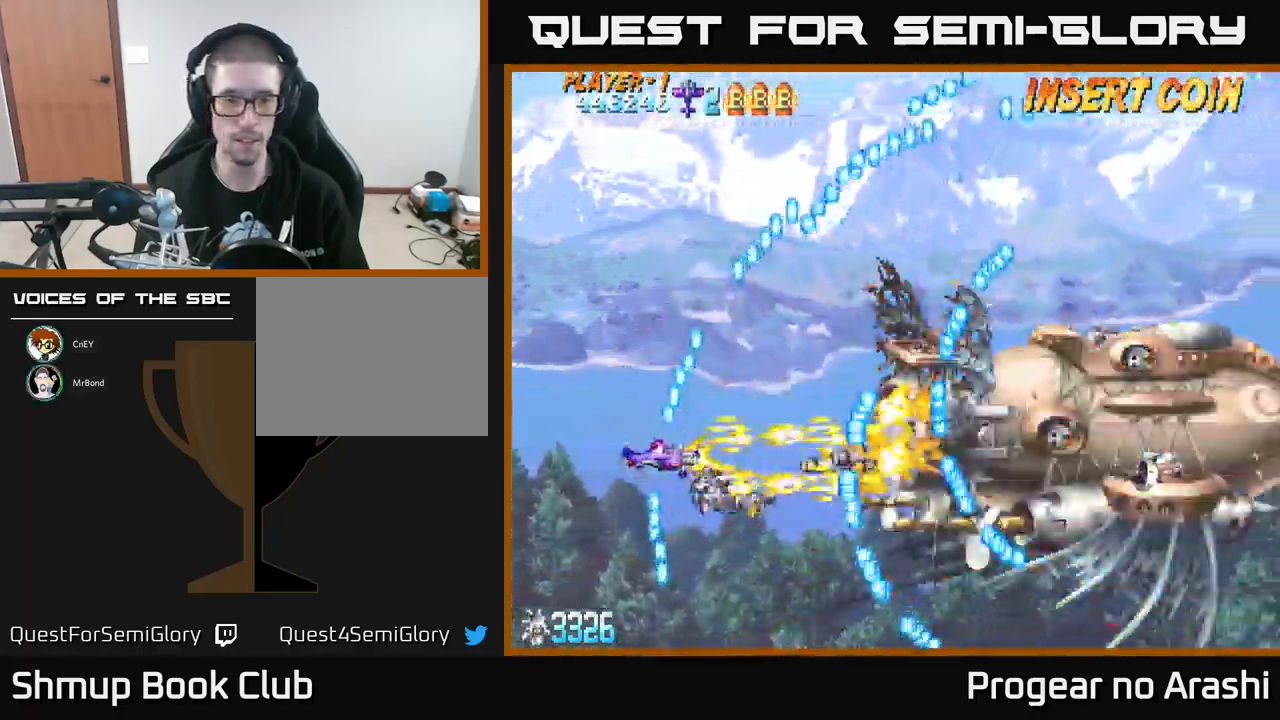
{"buttons": ["X"], "left_stick": "center", "events": [[34, "DPAD_RIGHT", "up"], [267, "DPAD_UP", "down"], [334, "DPAD_UP", "up"]]}
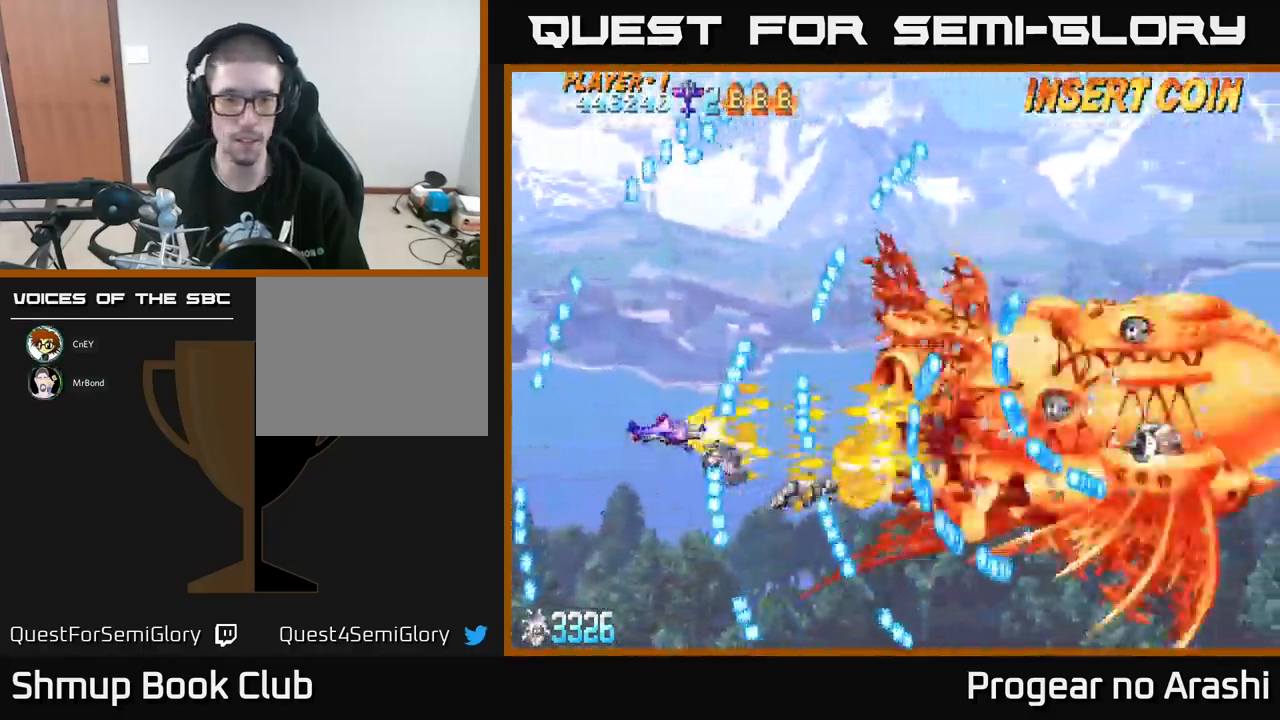
{"buttons": ["X"], "left_stick": "center", "events": [[250, "DPAD_DOWN", "down"], [400, "DPAD_DOWN", "up"]]}
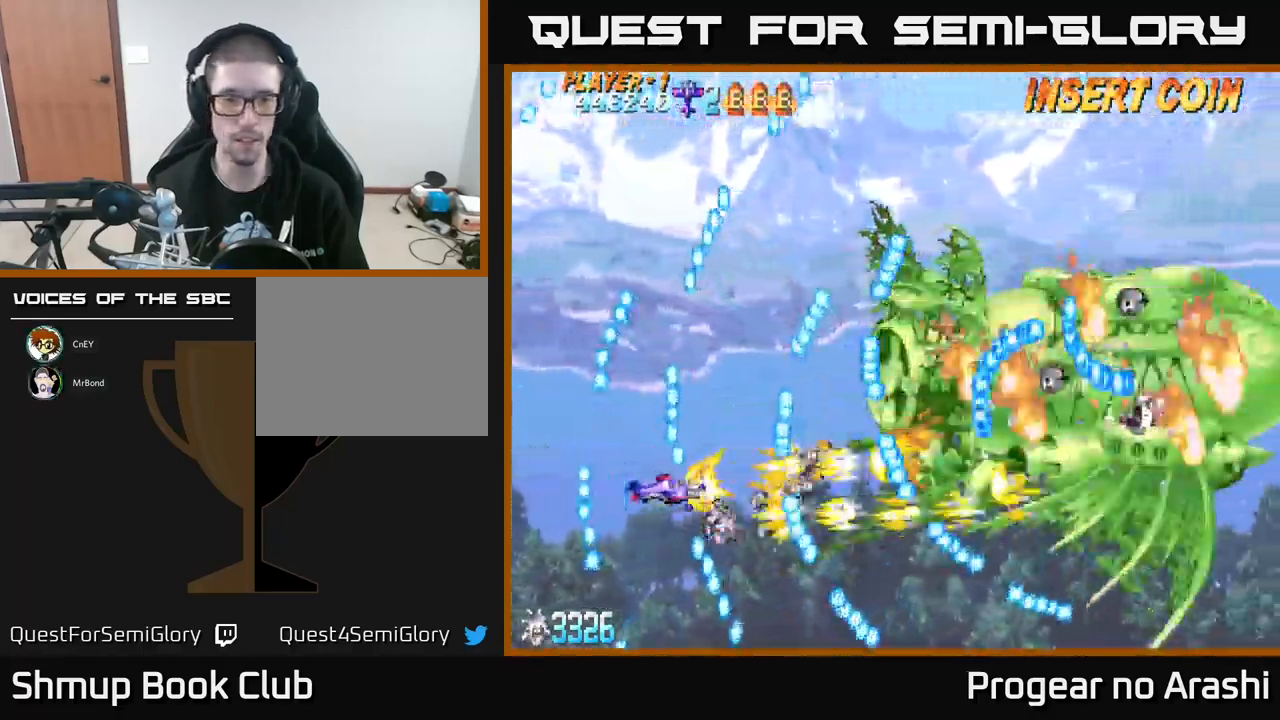
{"buttons": ["X"], "left_stick": "center", "events": []}
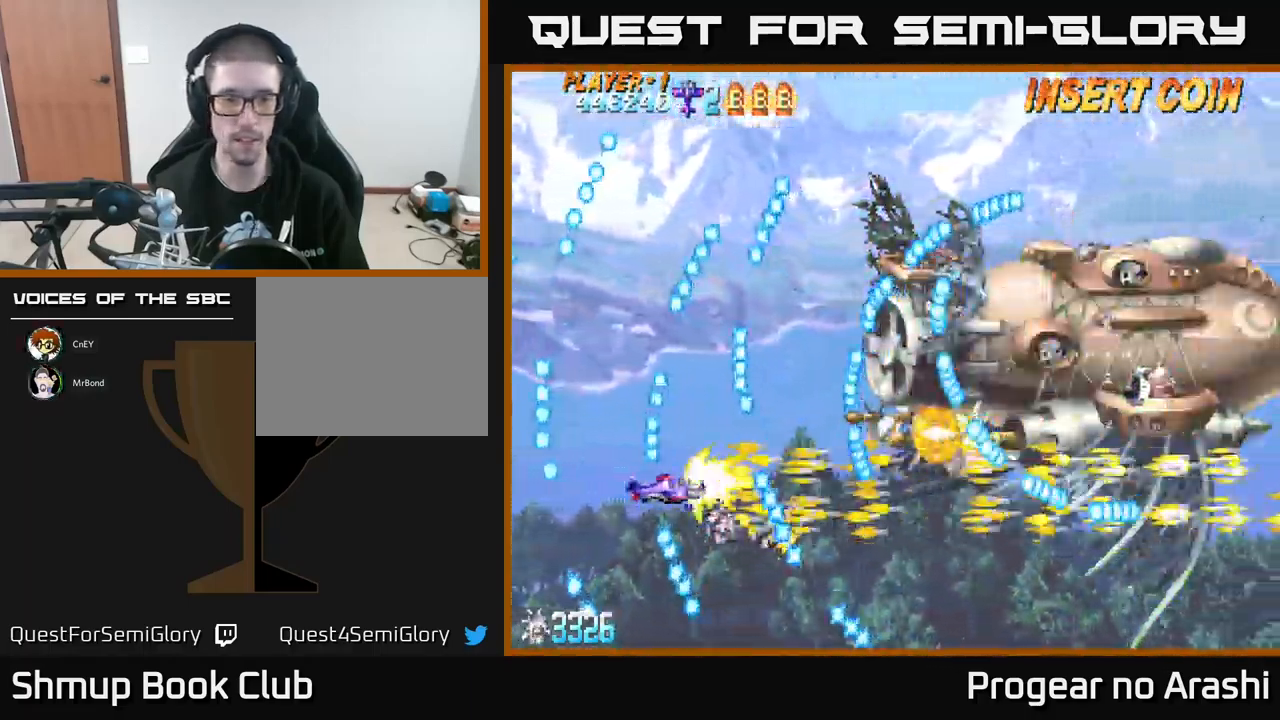
{"buttons": ["X"], "left_stick": "center", "events": [[84, "DPAD_UP", "down"], [200, "DPAD_UP", "up"]]}
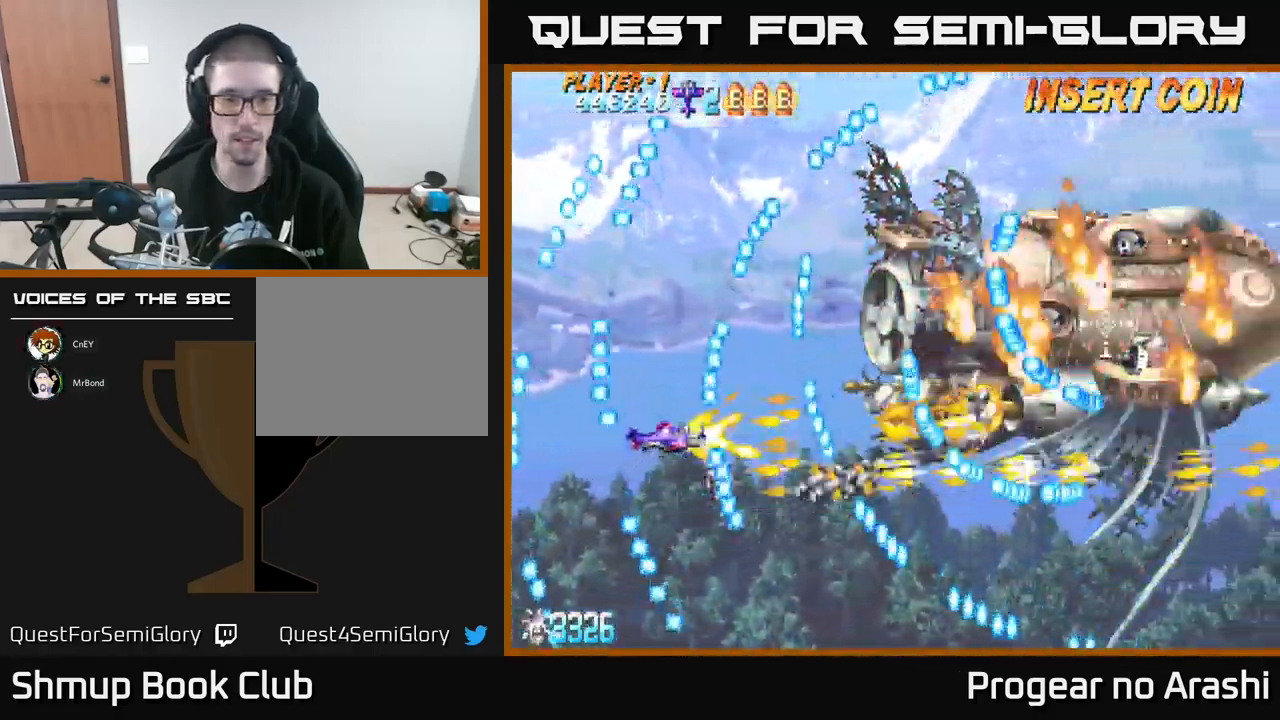
{"buttons": ["X"], "left_stick": "center", "events": [[17, "DPAD_UP", "down"], [84, "DPAD_UP", "up"], [383, "DPAD_UP", "down"], [500, "DPAD_UP", "up"]]}
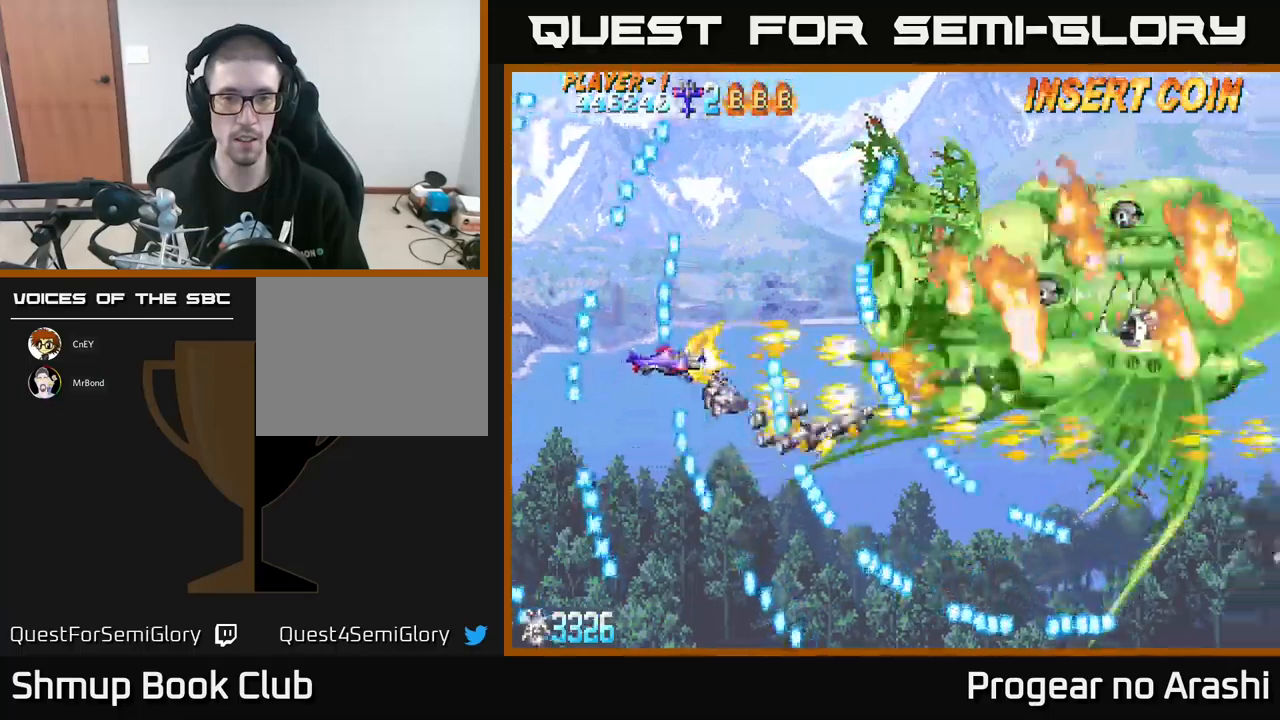
{"buttons": ["X", "DPAD_DOWN"], "left_stick": "center", "events": [[183, "DPAD_UP", "down"], [283, "DPAD_UP", "up"], [500, "DPAD_DOWN", "down"]]}
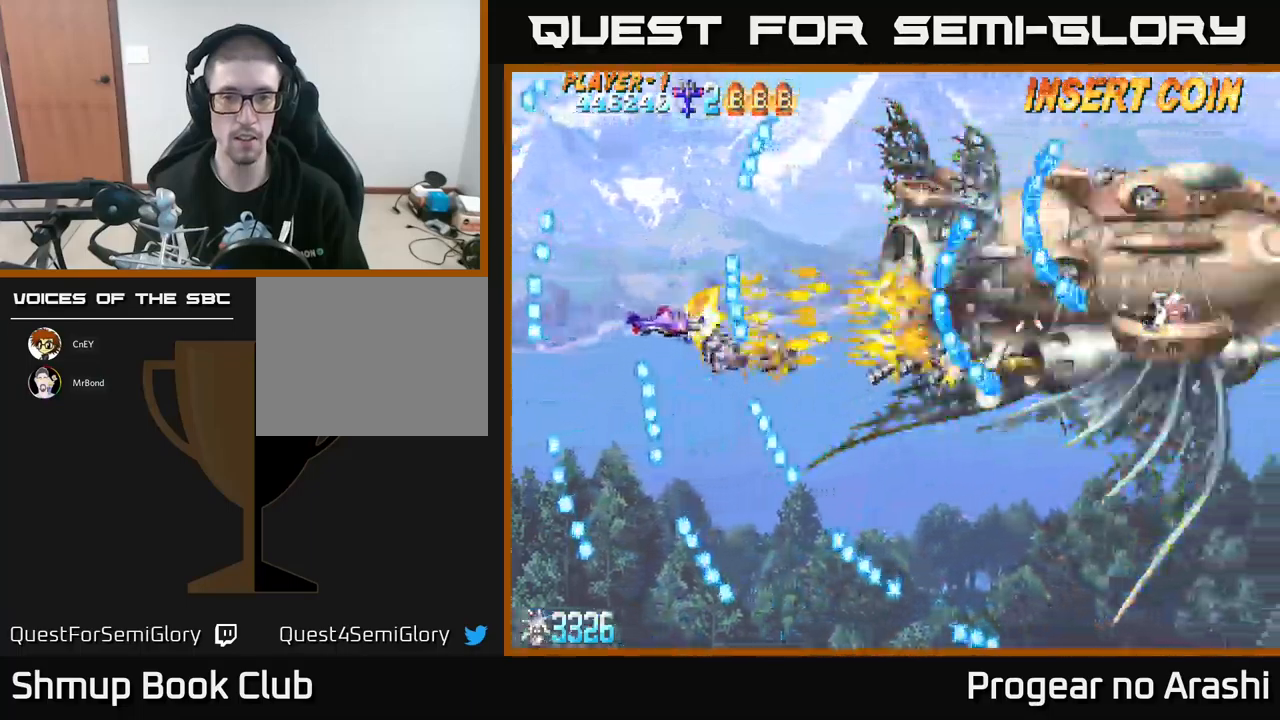
{"buttons": ["X", "DPAD_UP", "DPAD_LEFT"], "left_stick": "center", "events": [[150, "DPAD_RIGHT", "down"], [183, "DPAD_DOWN", "up"], [300, "DPAD_UP", "down"], [316, "DPAD_RIGHT", "up"], [383, "DPAD_LEFT", "down"]]}
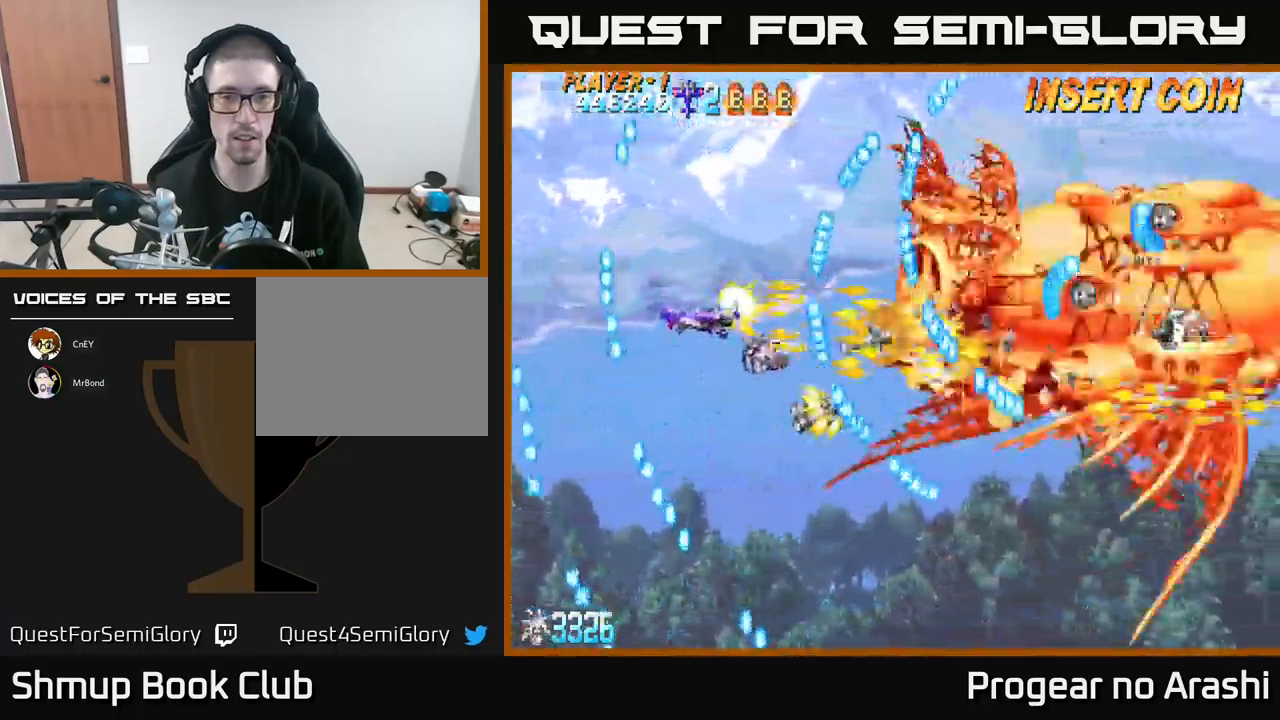
{"buttons": ["X", "DPAD_UP", "DPAD_LEFT"], "left_stick": "center", "events": [[166, "DPAD_UP", "up"], [233, "DPAD_DOWN", "down"], [300, "DPAD_LEFT", "up"], [350, "DPAD_LEFT", "down"], [400, "DPAD_DOWN", "up"], [466, "DPAD_UP", "down"]]}
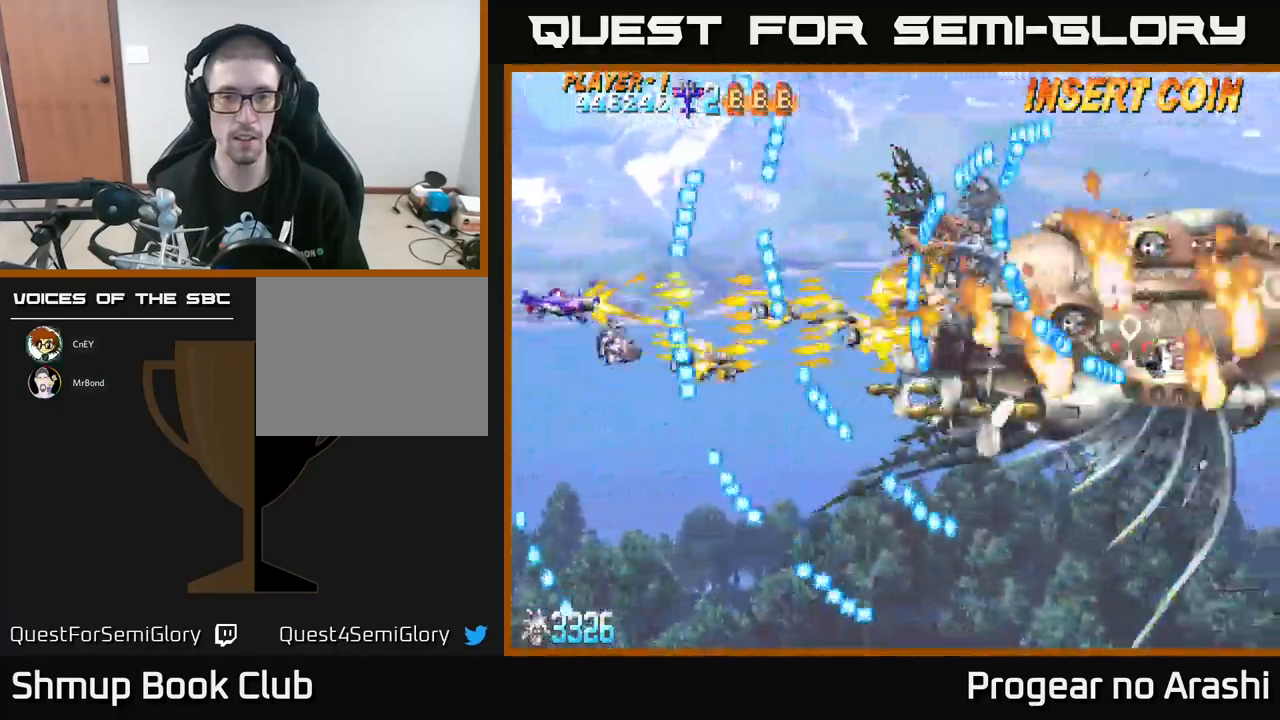
{"buttons": ["X", "DPAD_DOWN"], "left_stick": "center", "events": [[16, "DPAD_LEFT", "up"], [50, "DPAD_RIGHT", "down"], [100, "DPAD_UP", "up"], [200, "DPAD_RIGHT", "up"], [383, "DPAD_DOWN", "down"]]}
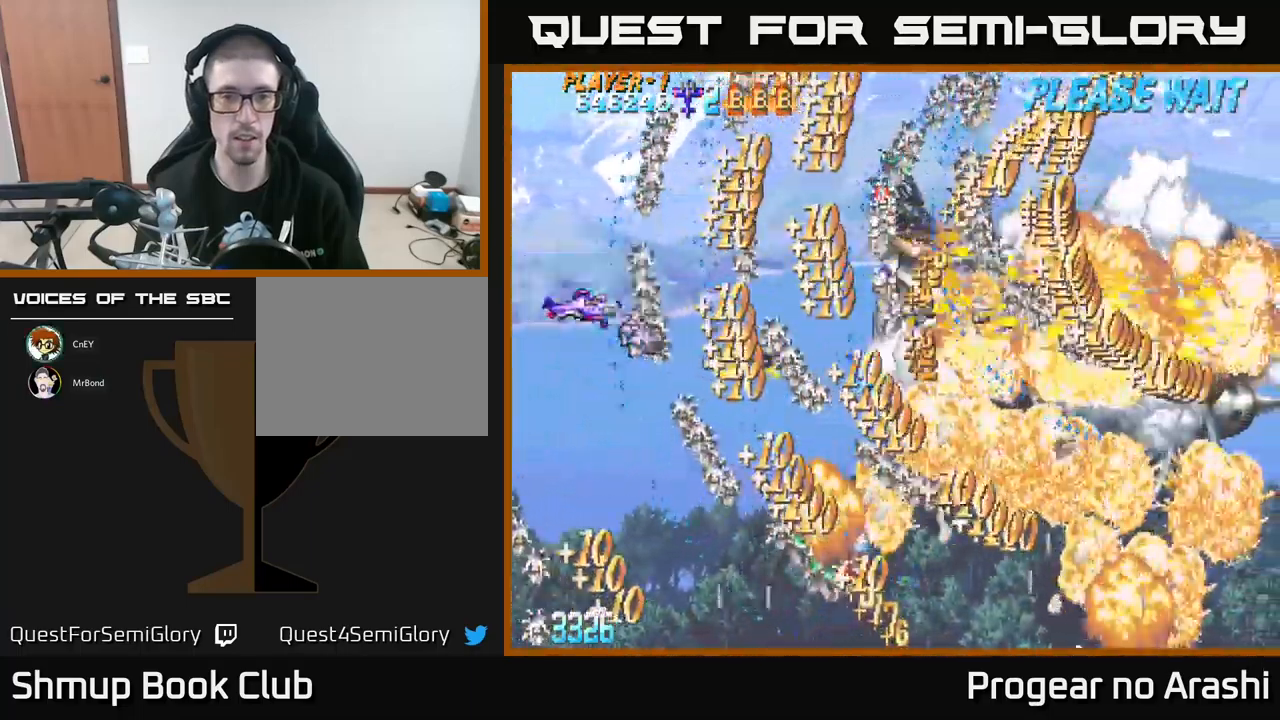
{"buttons": ["A"], "left_stick": "center", "events": [[16, "A", "down"], [33, "DPAD_RIGHT", "down"], [50, "X", "up"], [66, "DPAD_DOWN", "up"], [166, "DPAD_RIGHT", "up"]]}
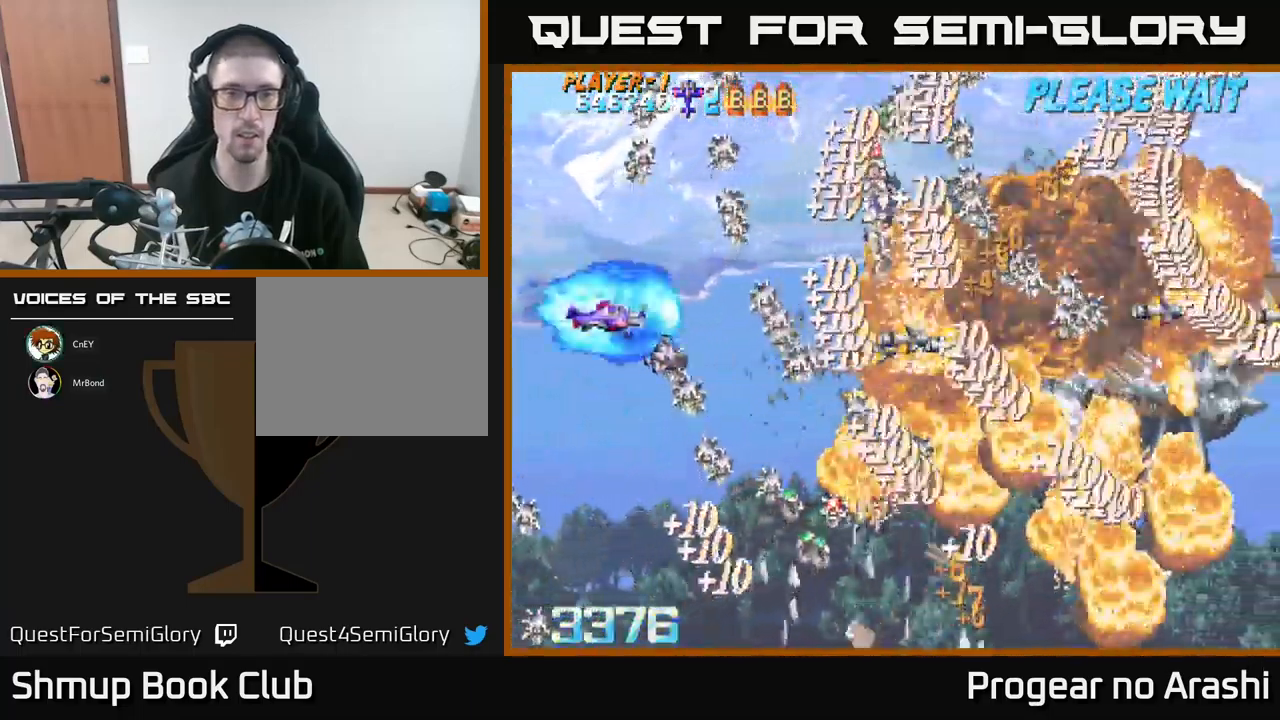
{"buttons": [], "left_stick": "center", "events": [[316, "A", "up"]]}
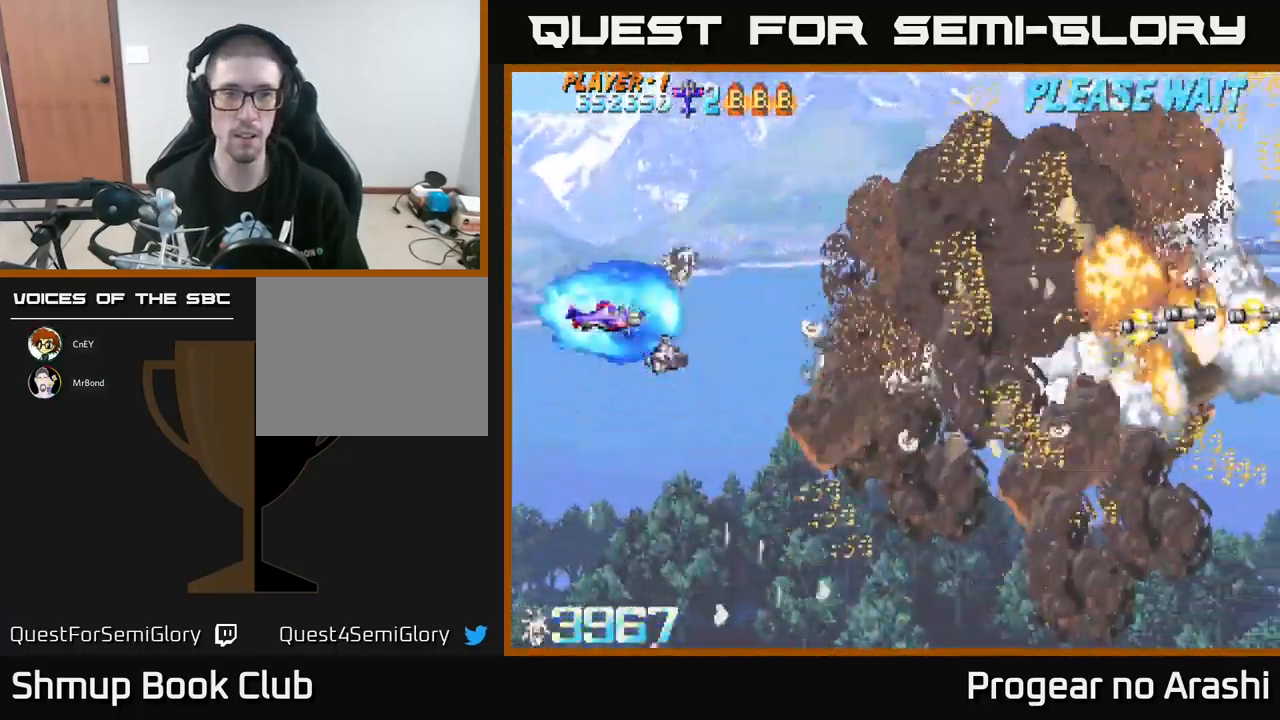
{"buttons": ["DPAD_RIGHT"], "left_stick": "center", "events": [[500, "DPAD_RIGHT", "down"]]}
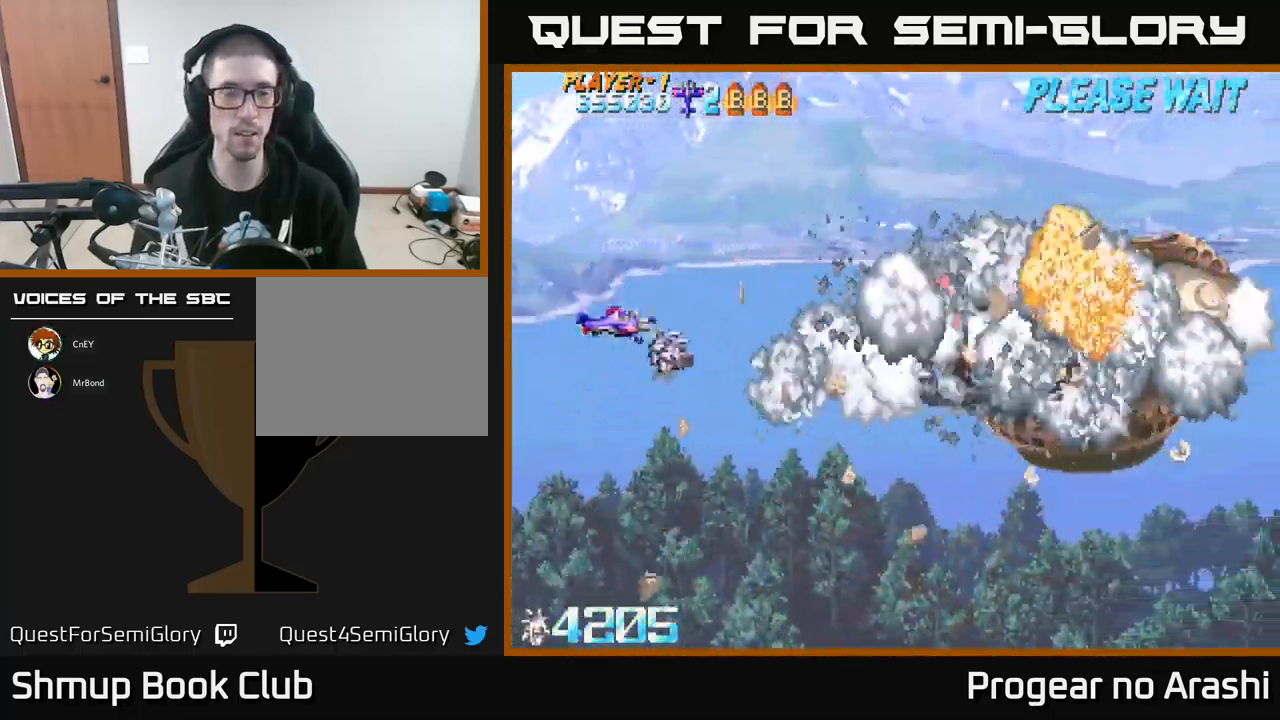
{"buttons": [], "left_stick": "center", "events": [[16, "DPAD_DOWN", "down"], [333, "DPAD_DOWN", "up"], [383, "DPAD_RIGHT", "up"]]}